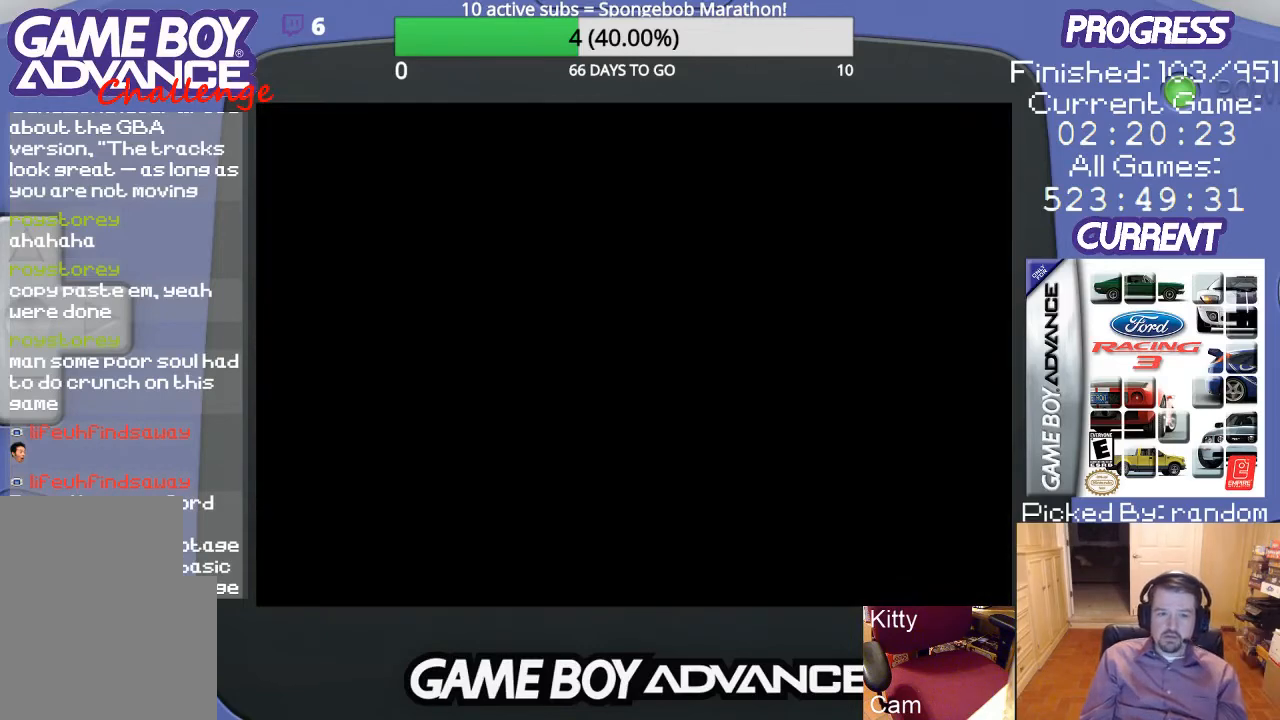
Gameplay with a controller (Nintendo layout); each line is a JSON object with the inputs held at the frame after it. "events" lists button and stick changes between this image and that frame as [ms after this image, input, new state], when the widget could be followed in between. Not read: L3 R3.
{"buttons": [], "events": []}
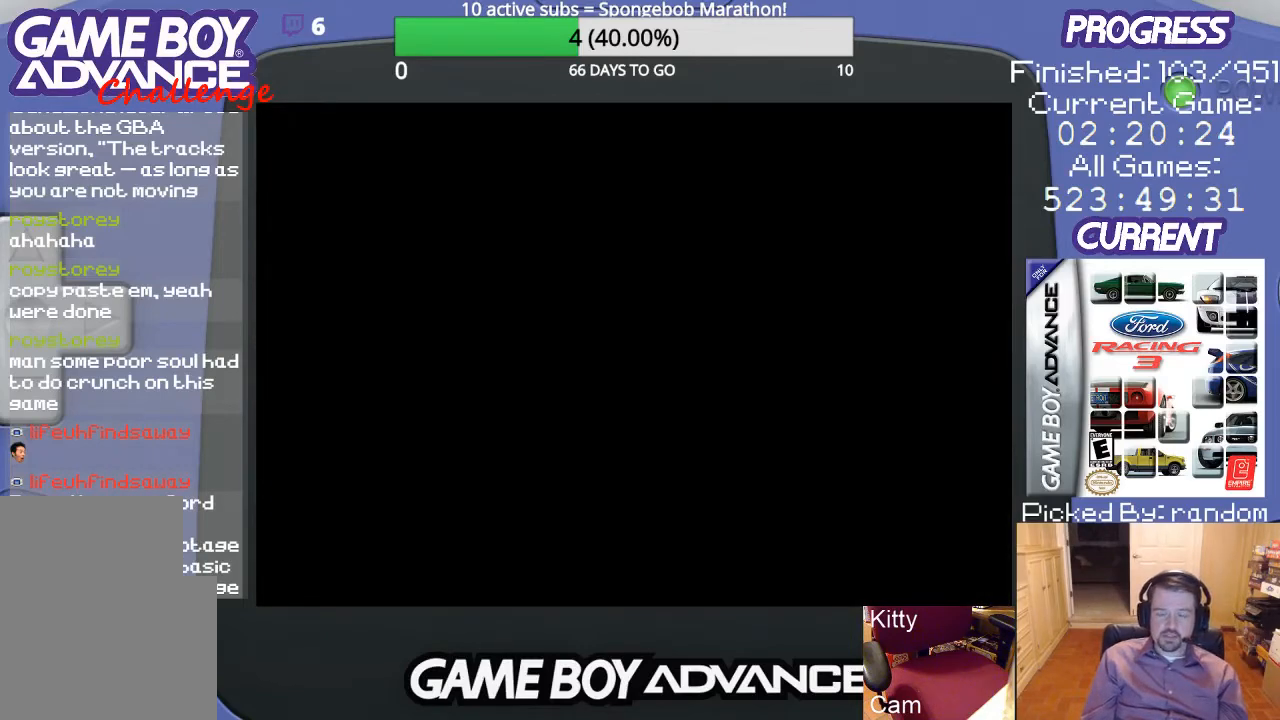
{"buttons": [], "events": []}
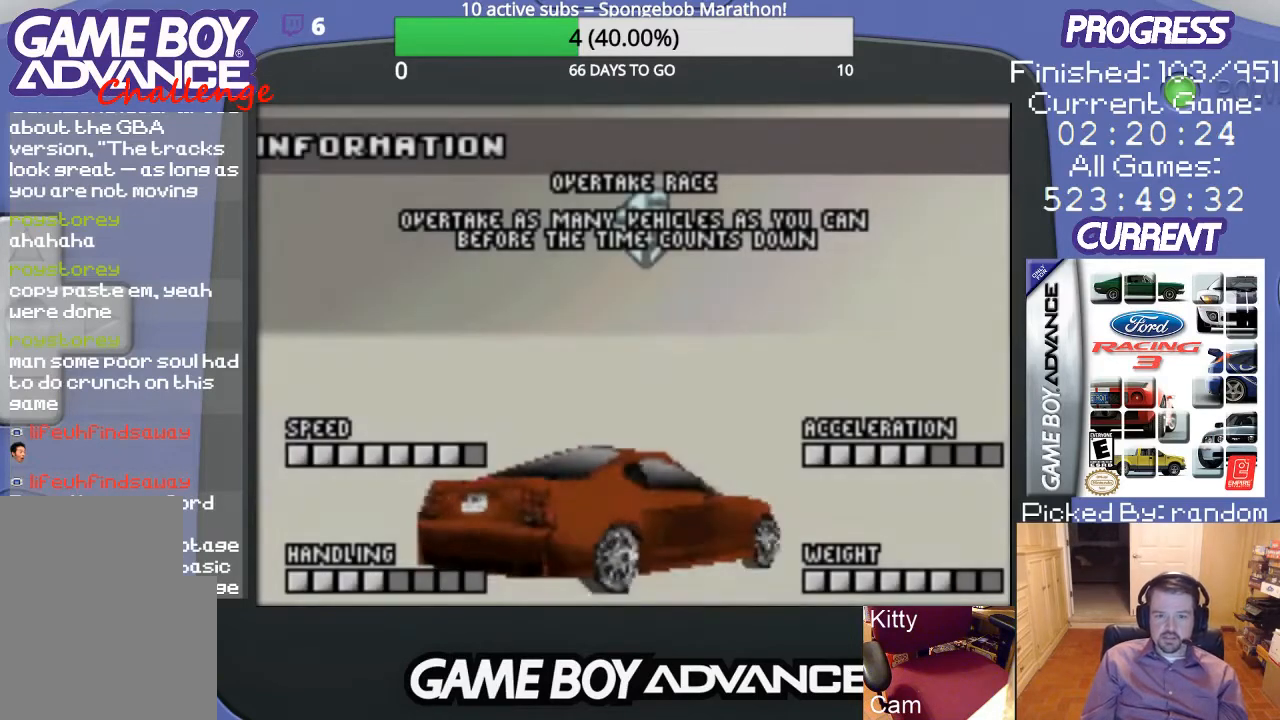
{"buttons": [], "events": []}
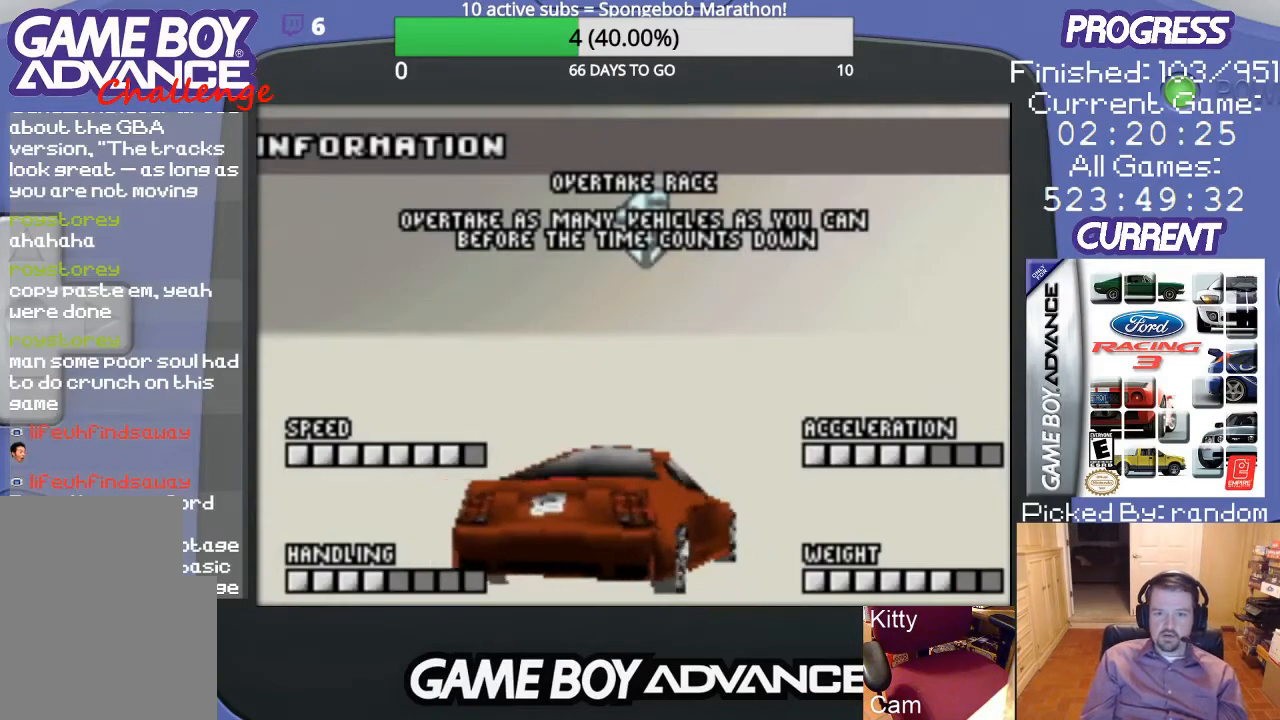
{"buttons": [], "events": []}
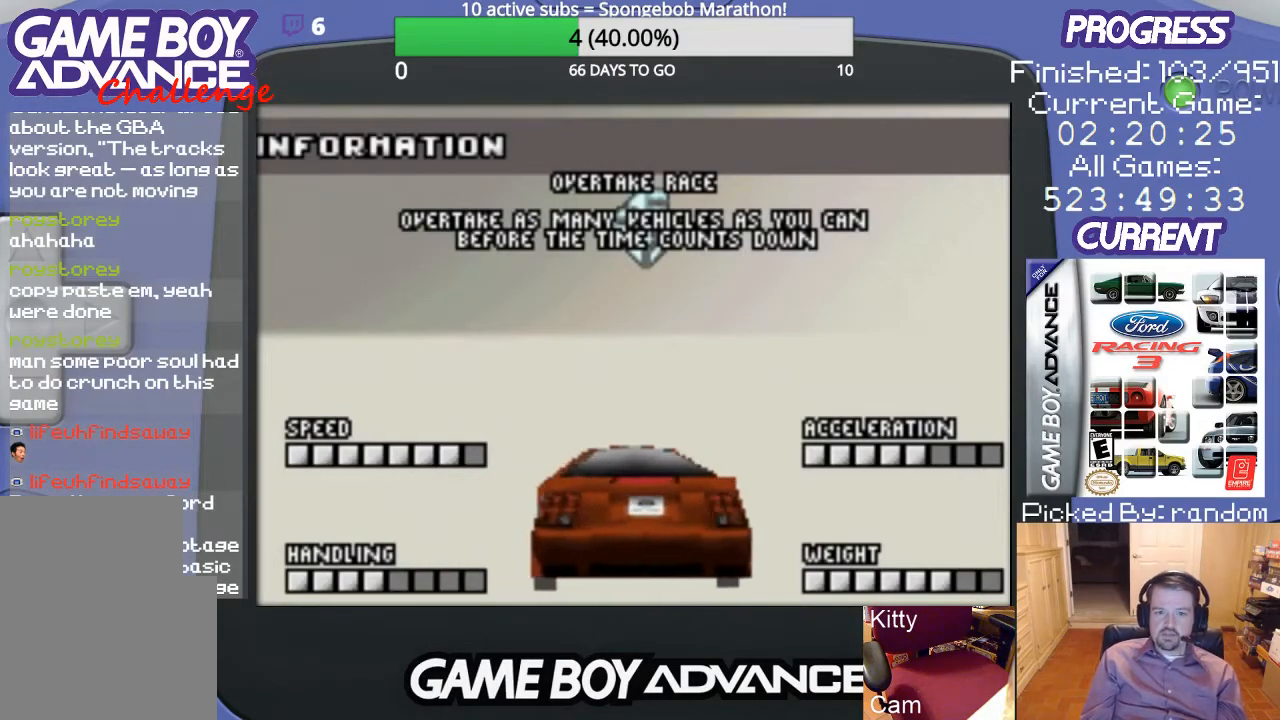
{"buttons": [], "events": []}
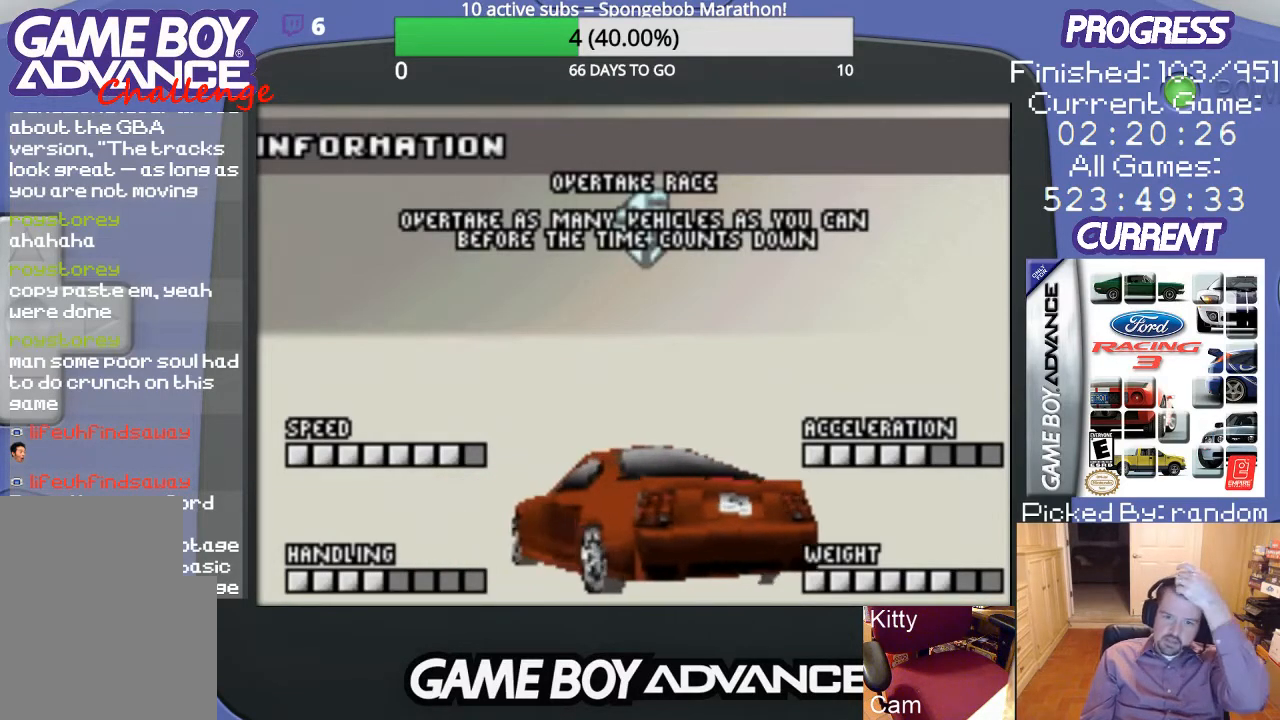
{"buttons": [], "events": []}
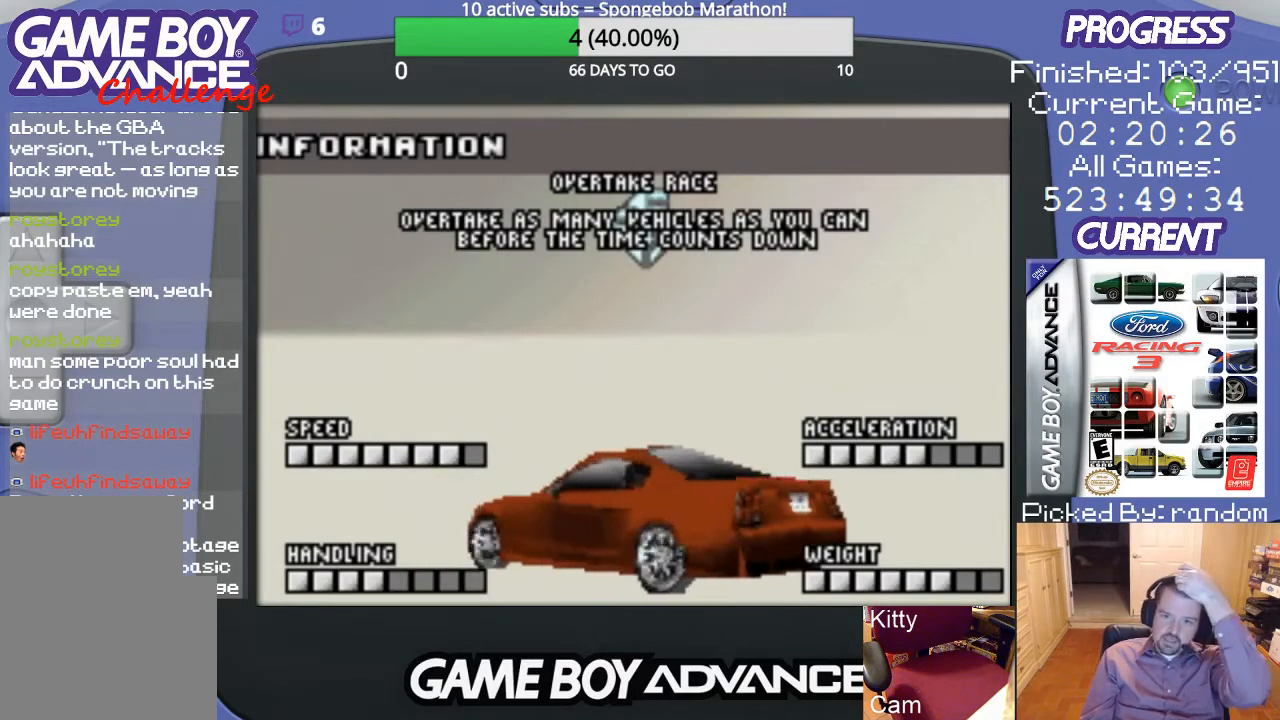
{"buttons": [], "events": [[300, "A", "down"], [400, "A", "up"]]}
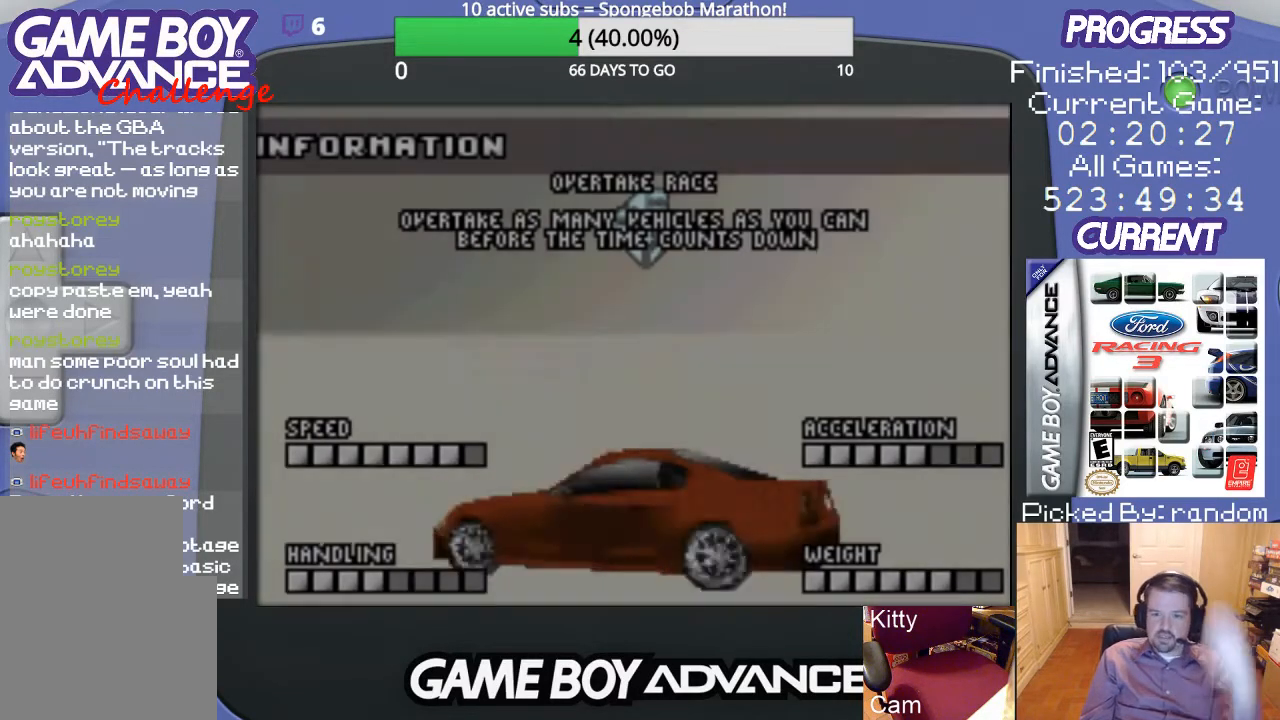
{"buttons": [], "events": []}
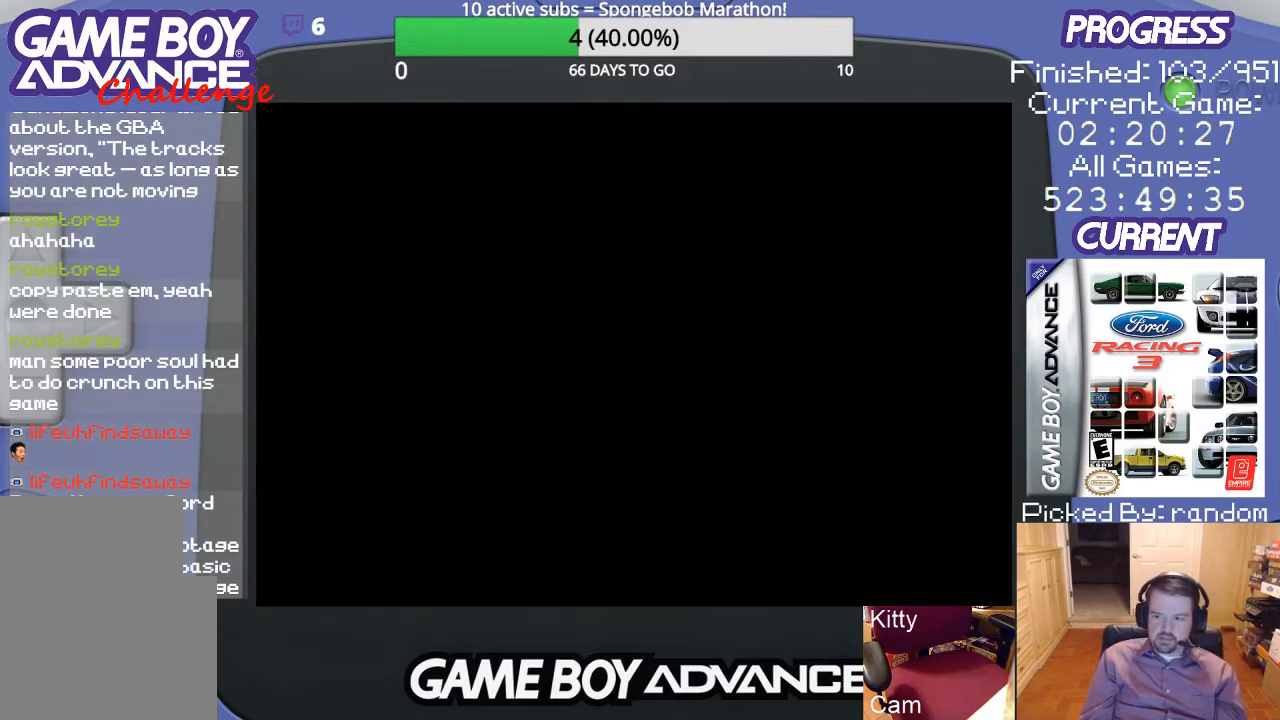
{"buttons": [], "events": []}
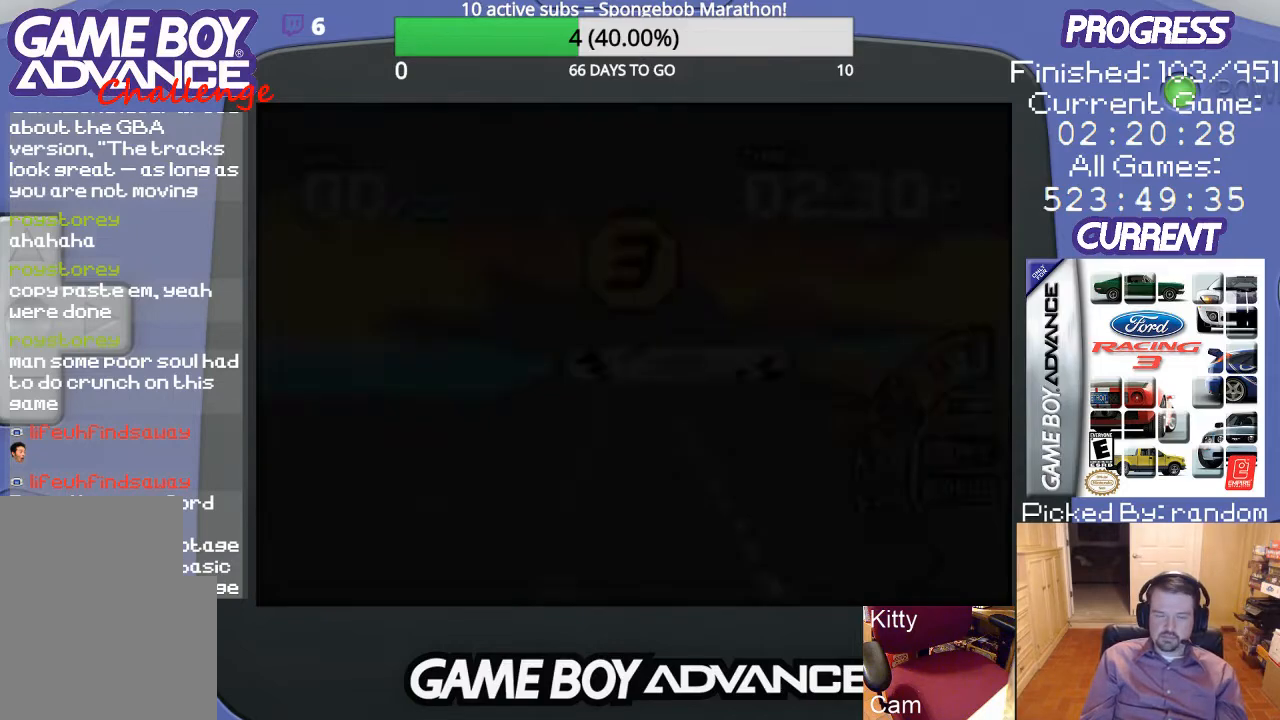
{"buttons": [], "events": []}
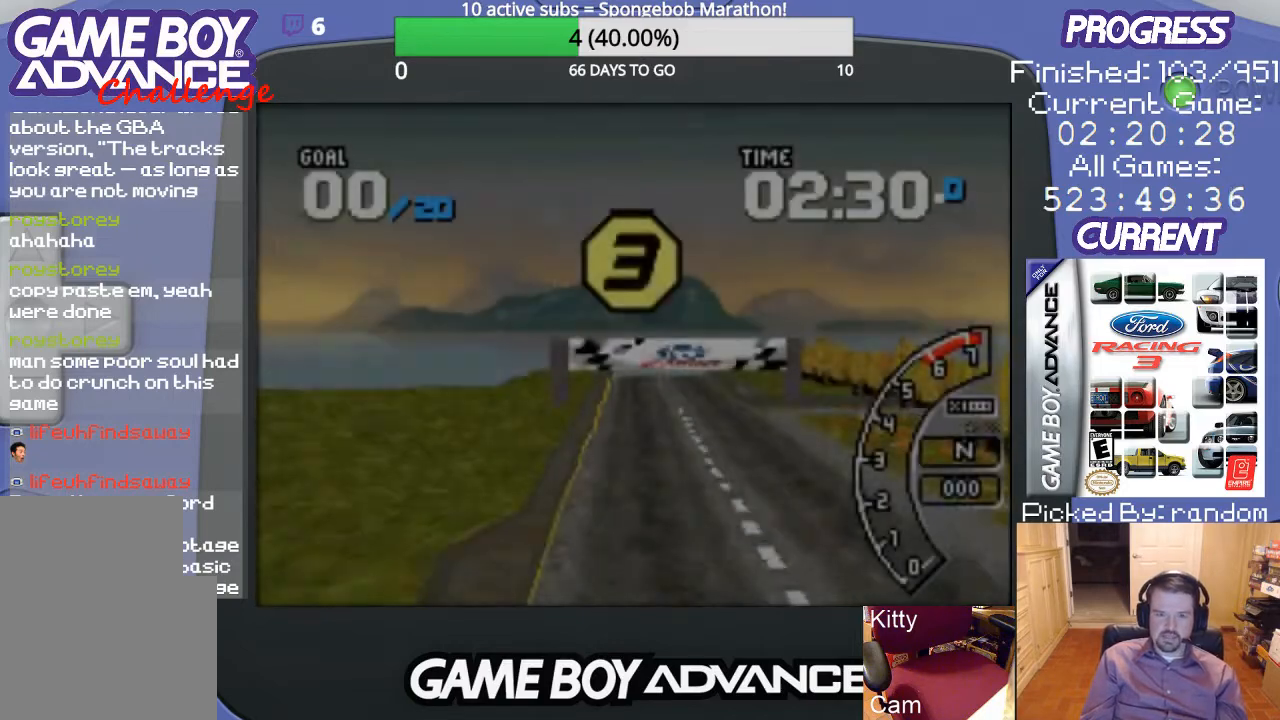
{"buttons": [], "events": []}
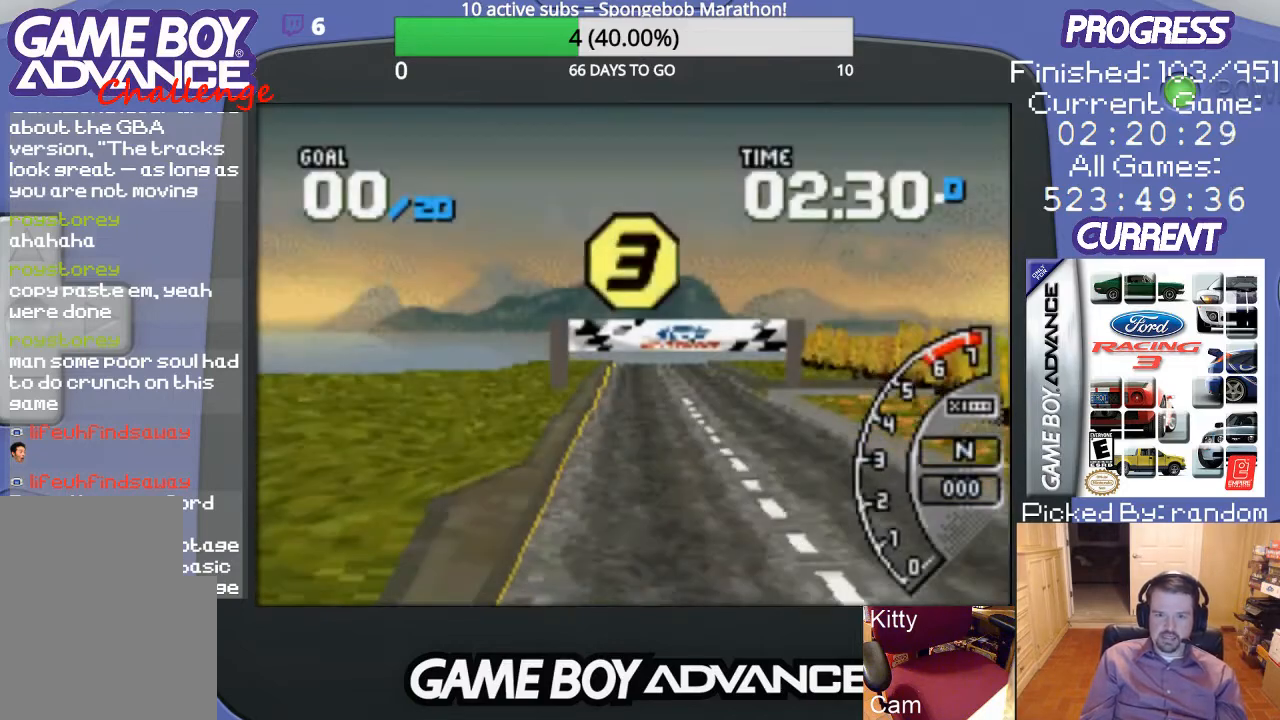
{"buttons": [], "events": []}
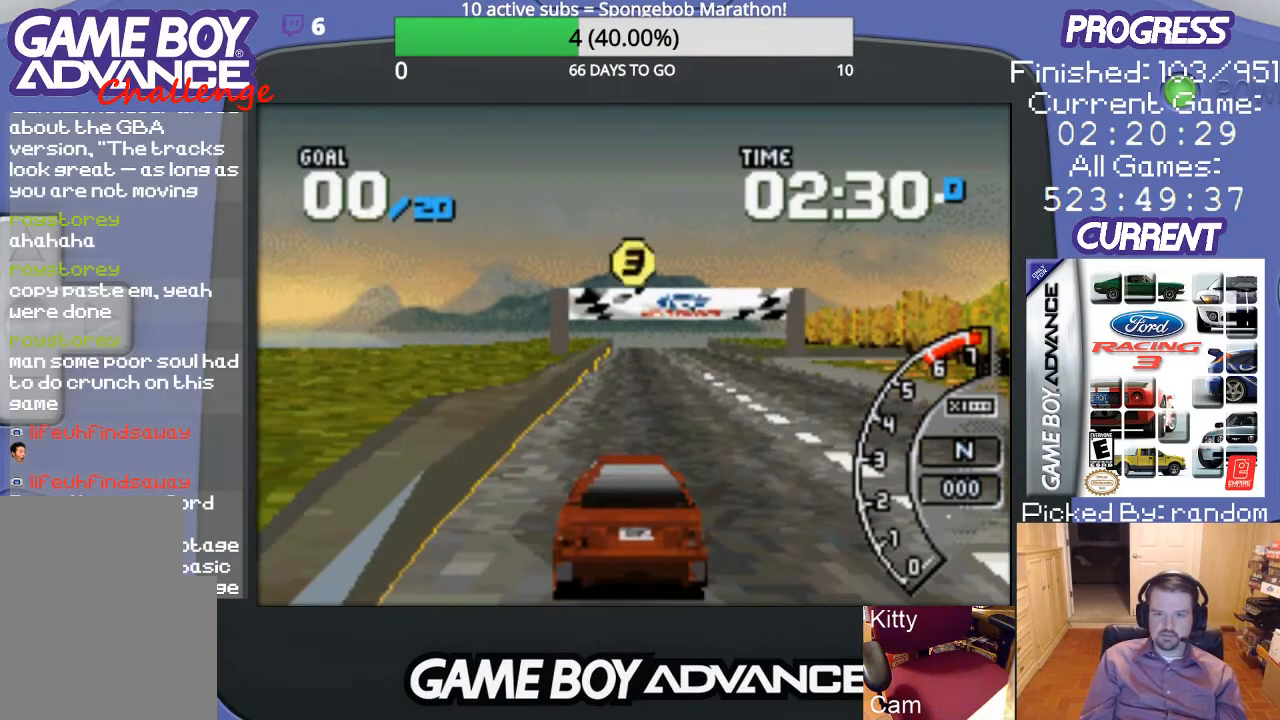
{"buttons": ["A"], "events": [[400, "A", "down"]]}
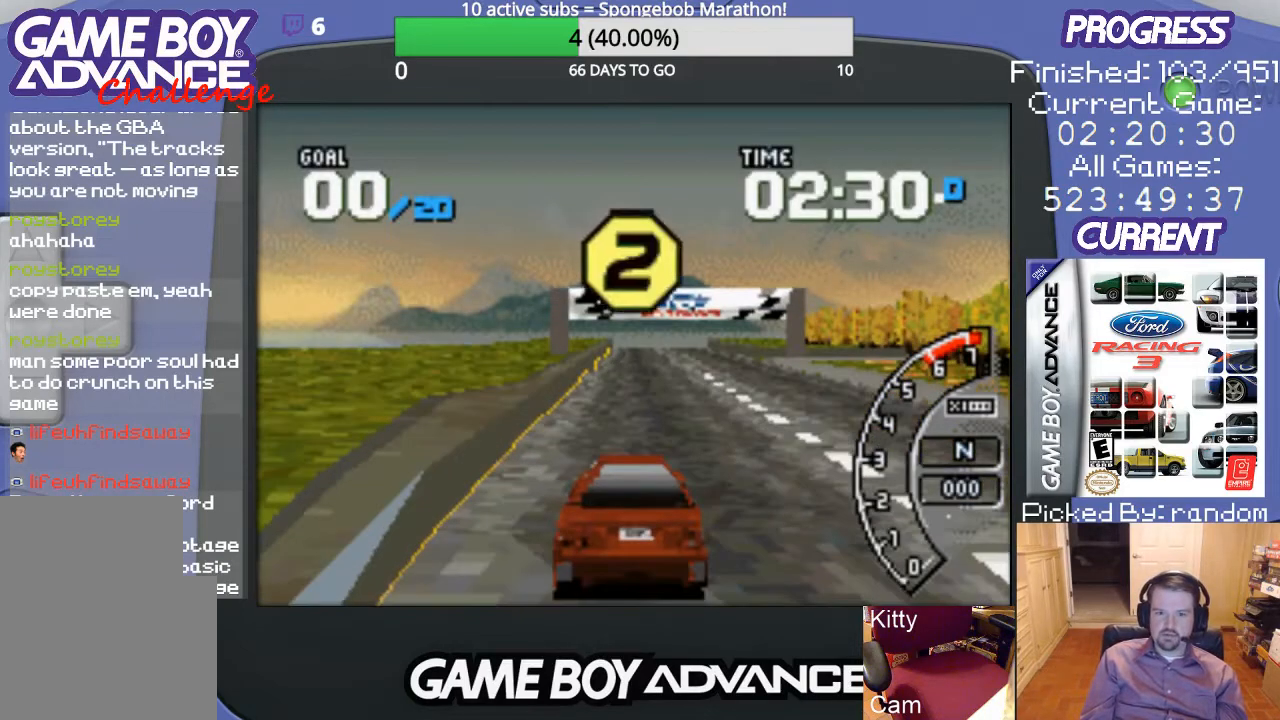
{"buttons": [], "events": [[33, "A", "up"]]}
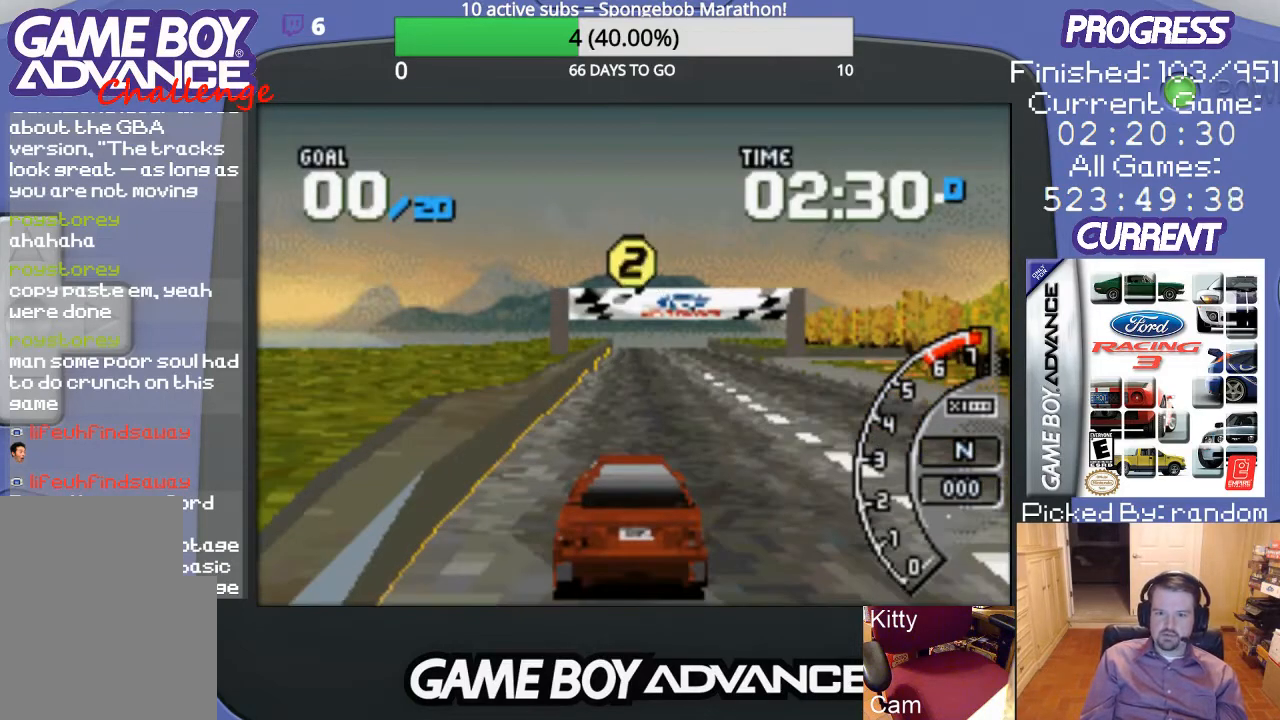
{"buttons": ["A"], "events": [[233, "A", "down"]]}
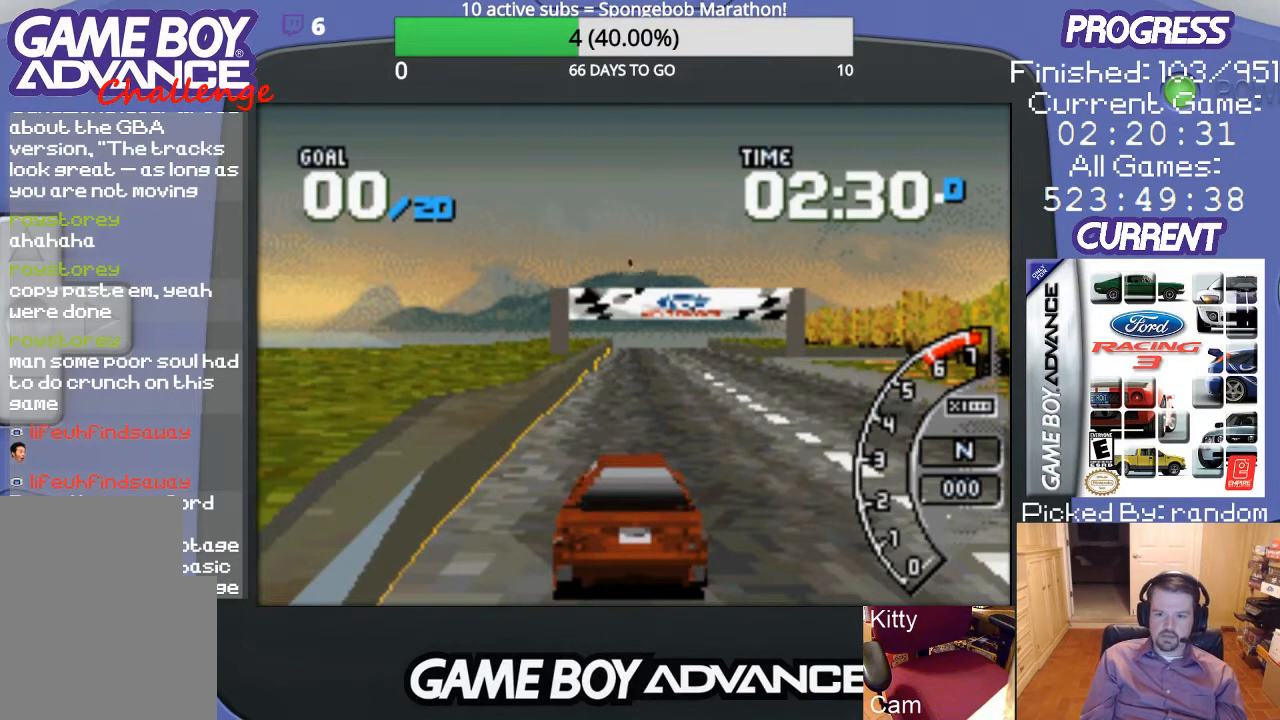
{"buttons": [], "events": [[400, "A", "up"]]}
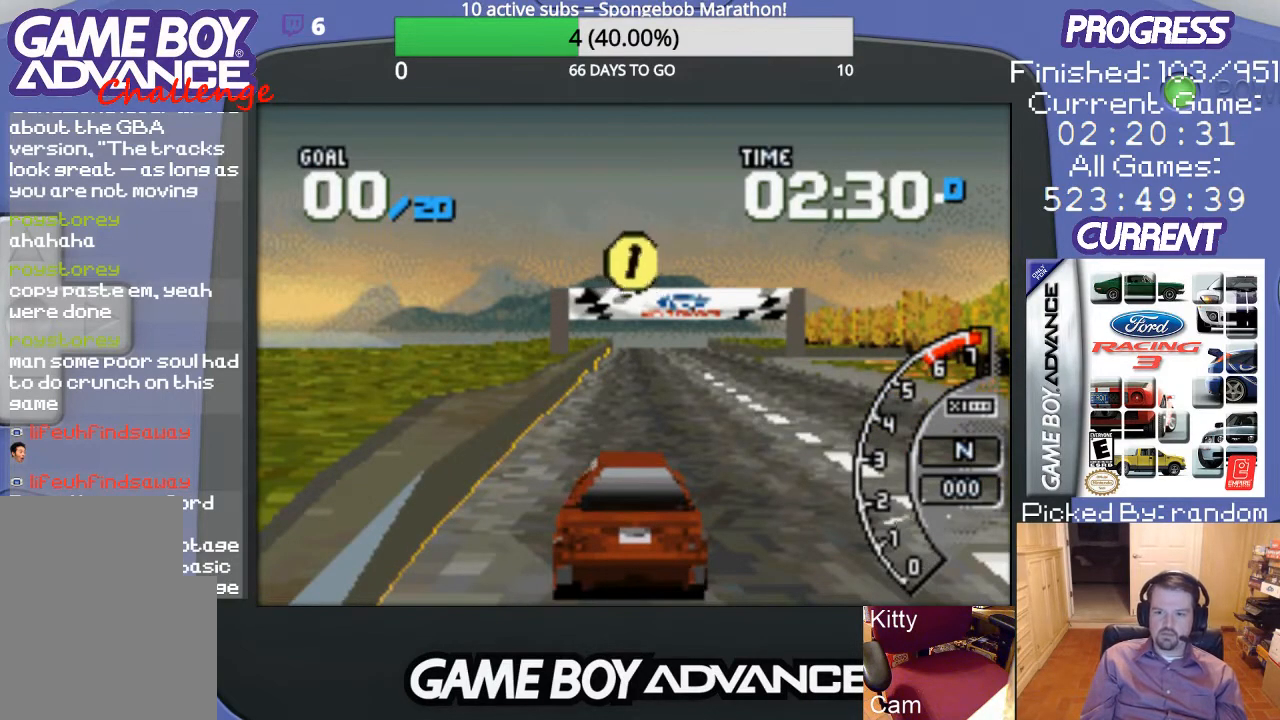
{"buttons": ["A"], "events": [[33, "A", "down"]]}
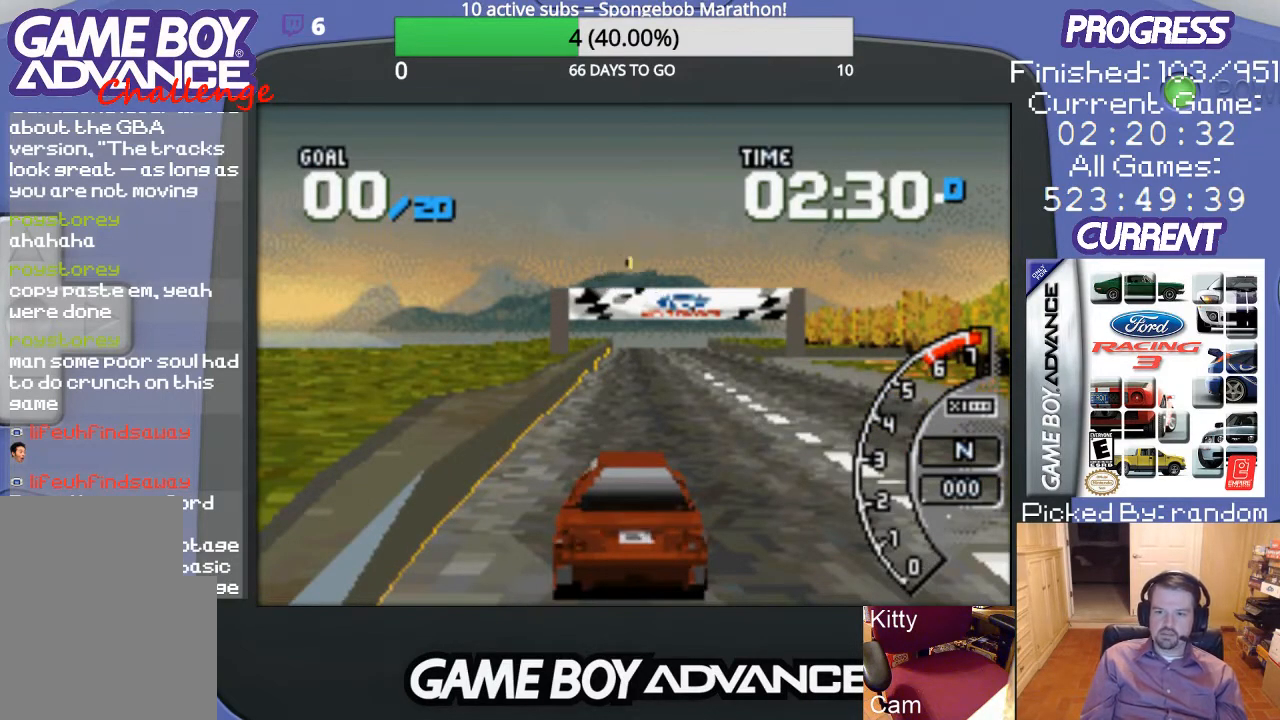
{"buttons": ["A"], "events": [[100, "A", "up"], [233, "A", "down"]]}
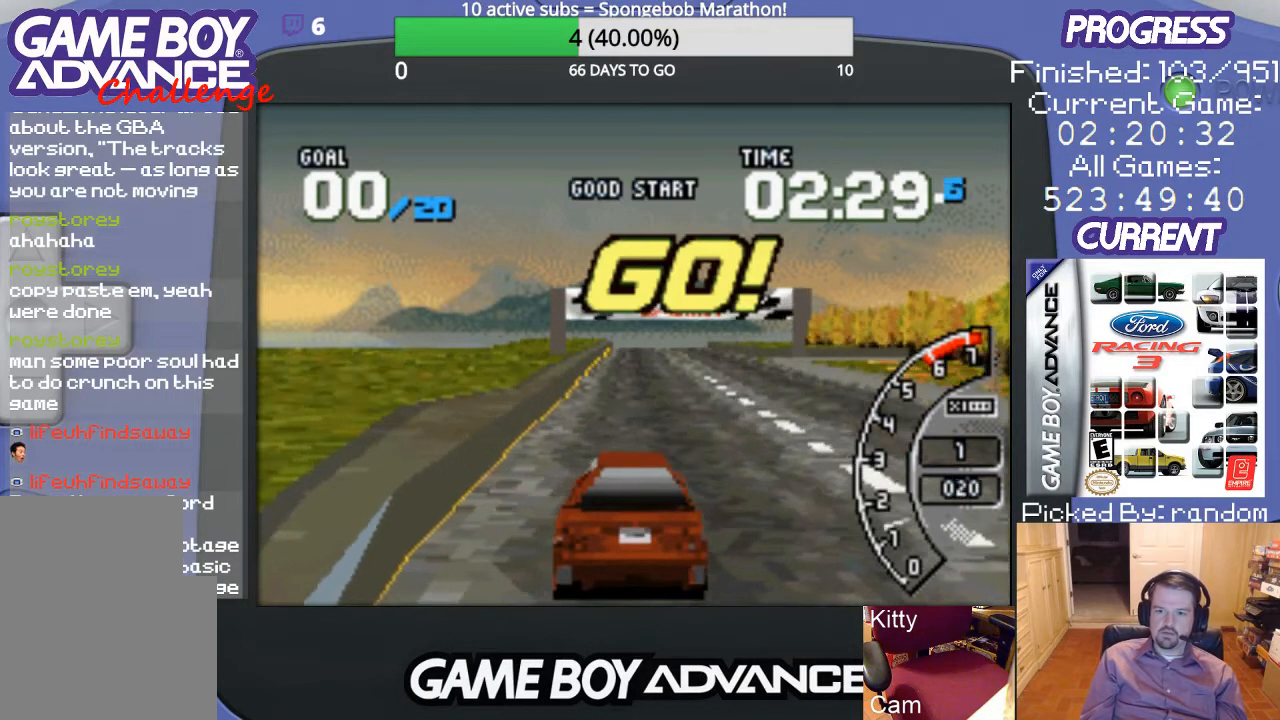
{"buttons": ["A"], "events": []}
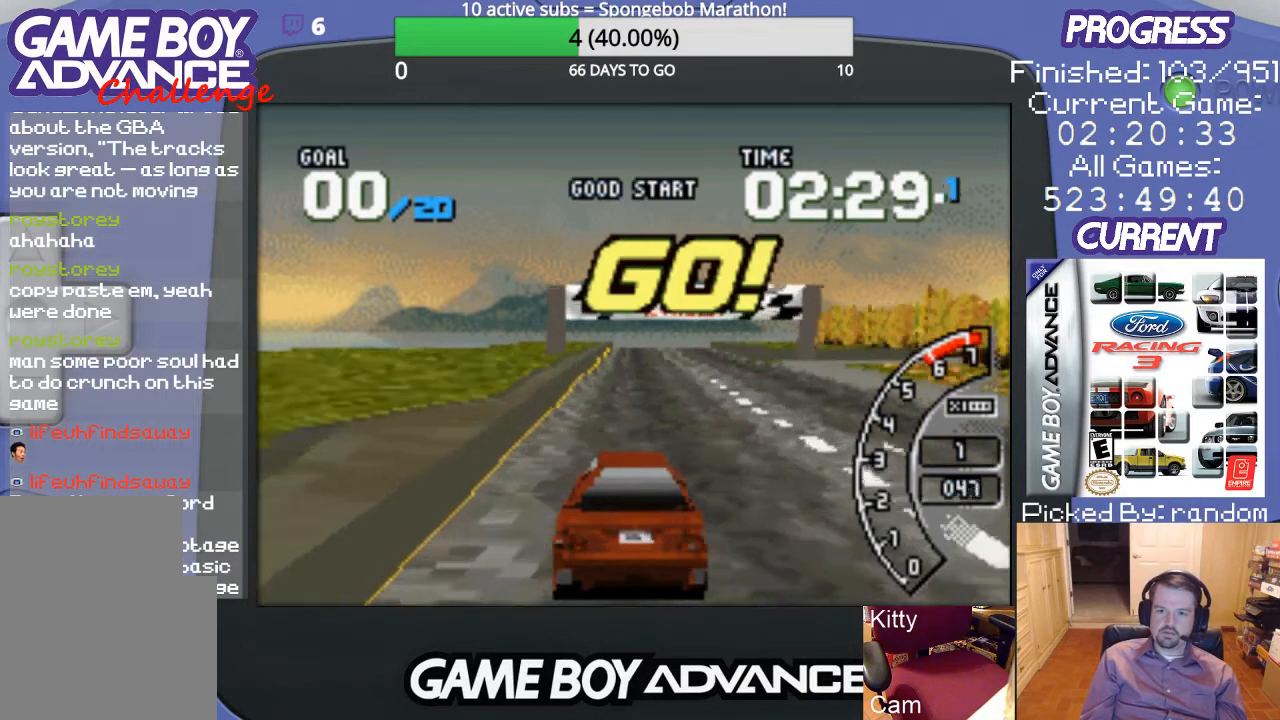
{"buttons": ["A"], "events": []}
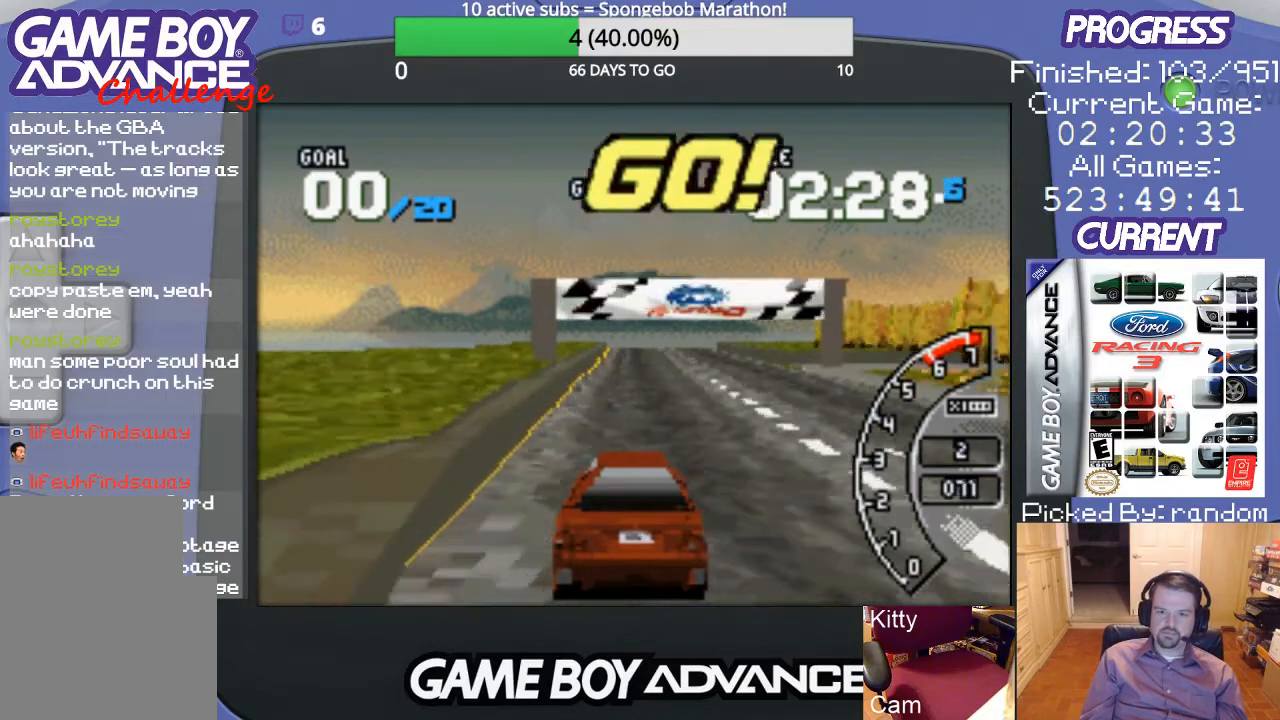
{"buttons": ["A"], "events": []}
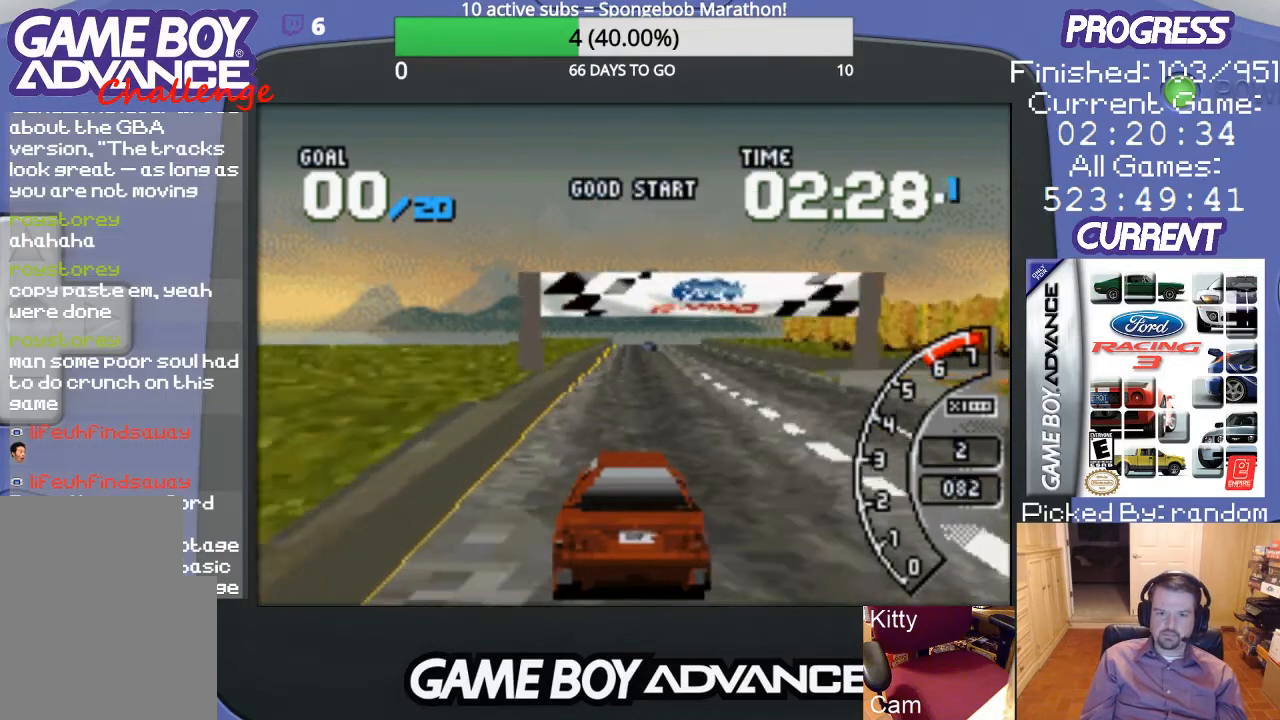
{"buttons": ["A"], "events": []}
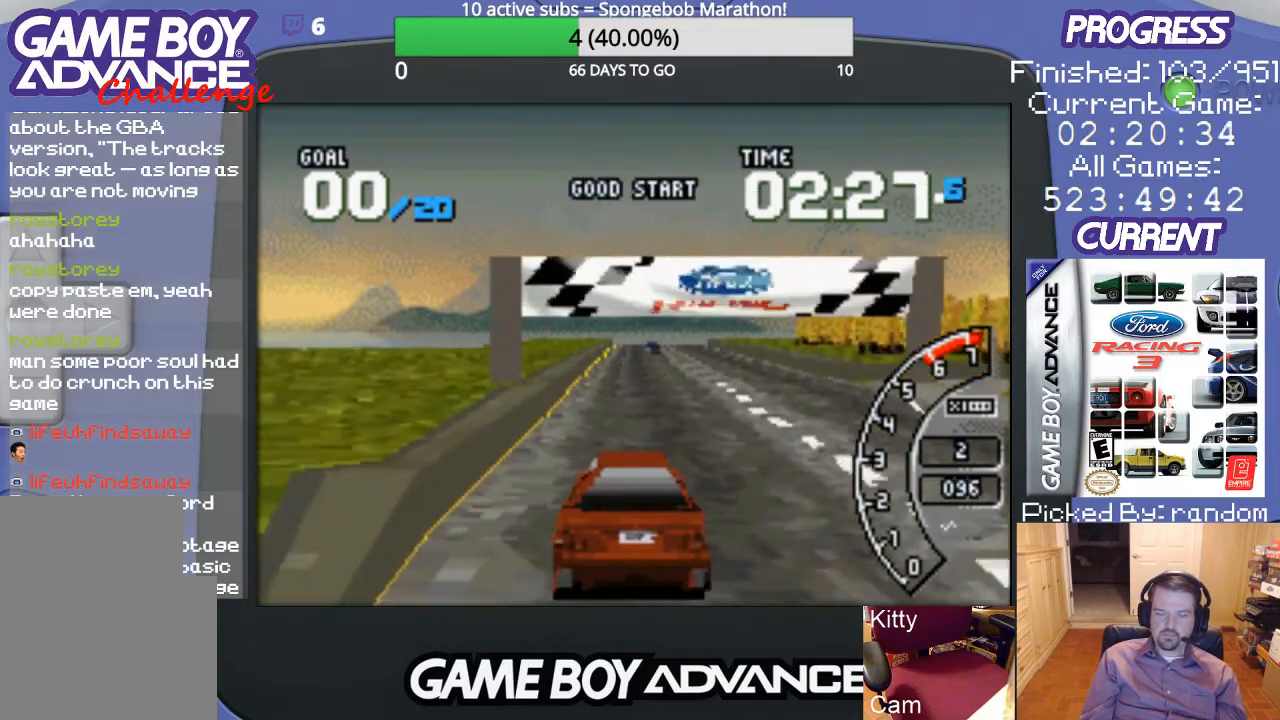
{"buttons": ["A"], "events": []}
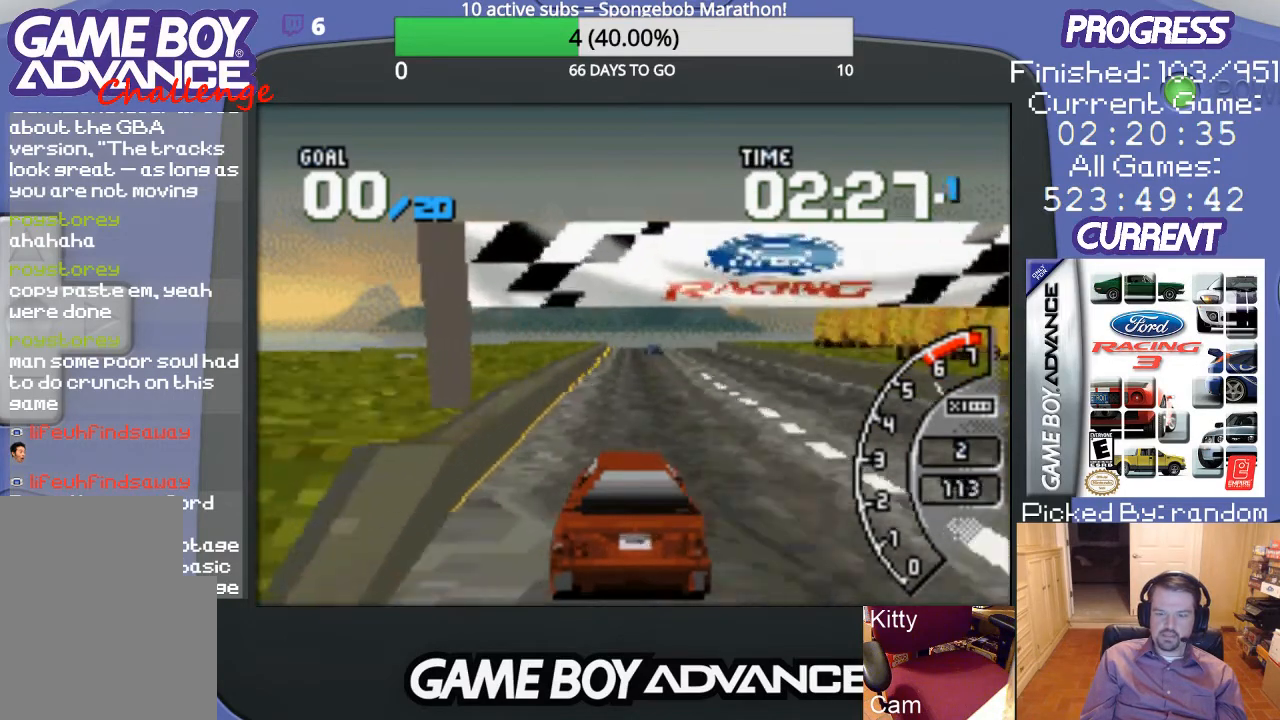
{"buttons": ["A"], "events": []}
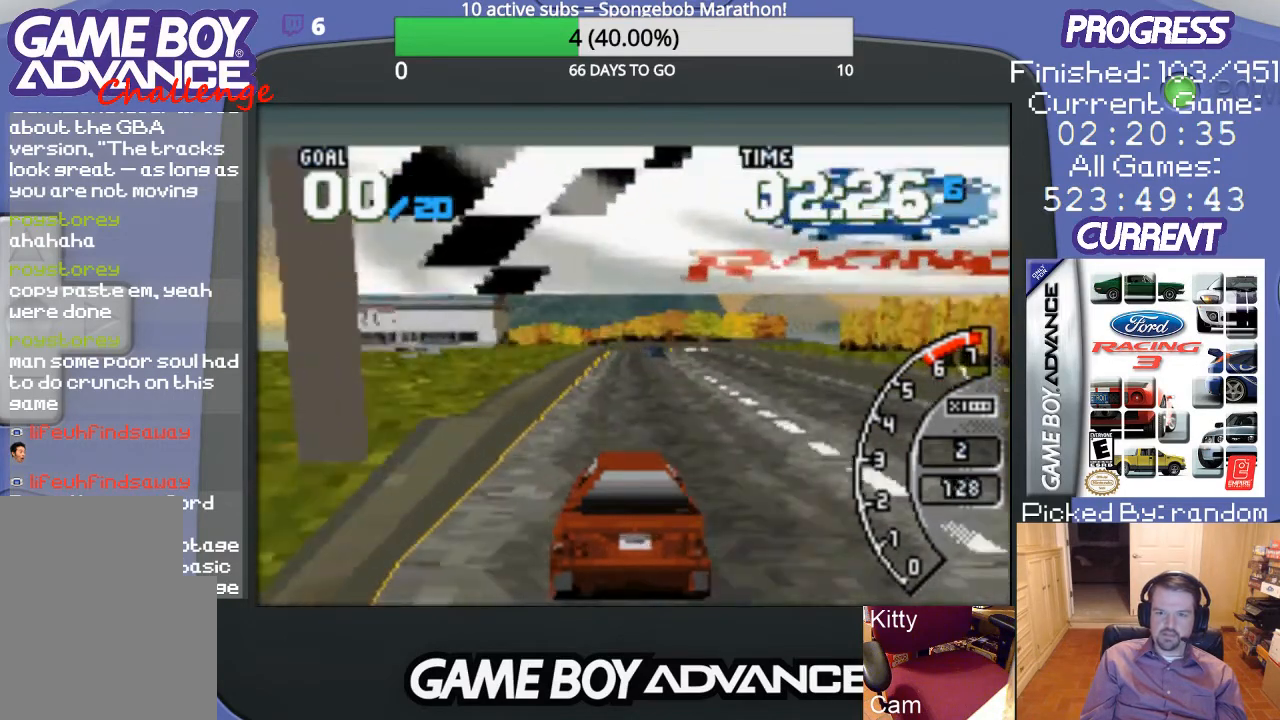
{"buttons": ["A"], "events": []}
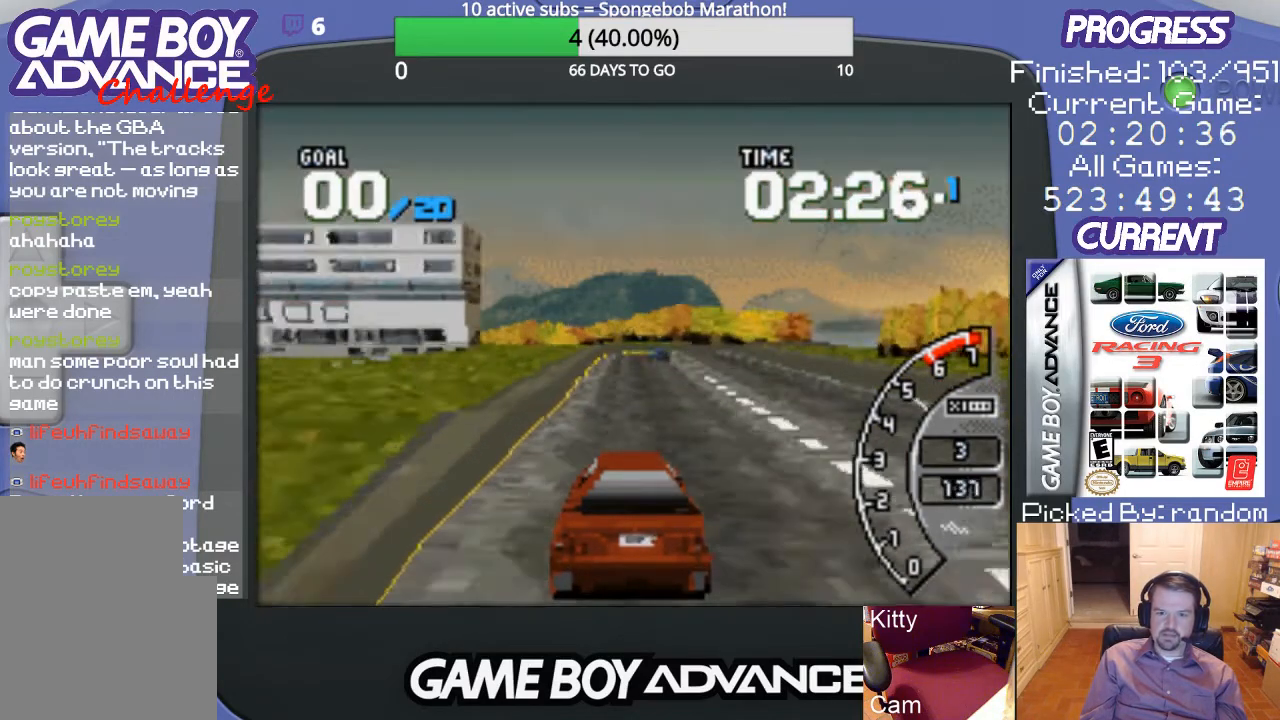
{"buttons": ["A"], "events": []}
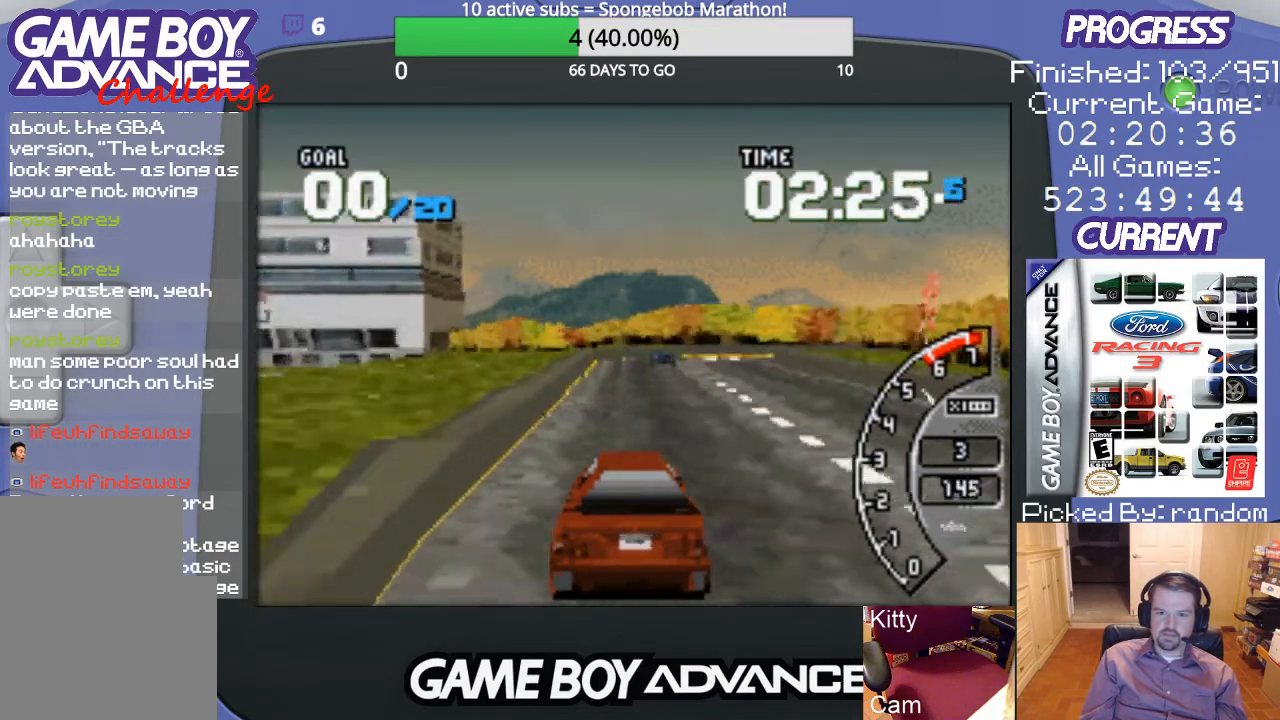
{"buttons": ["A", "DPAD_RIGHT"], "events": [[167, "DPAD_RIGHT", "down"], [300, "DPAD_RIGHT", "up"], [500, "DPAD_RIGHT", "down"]]}
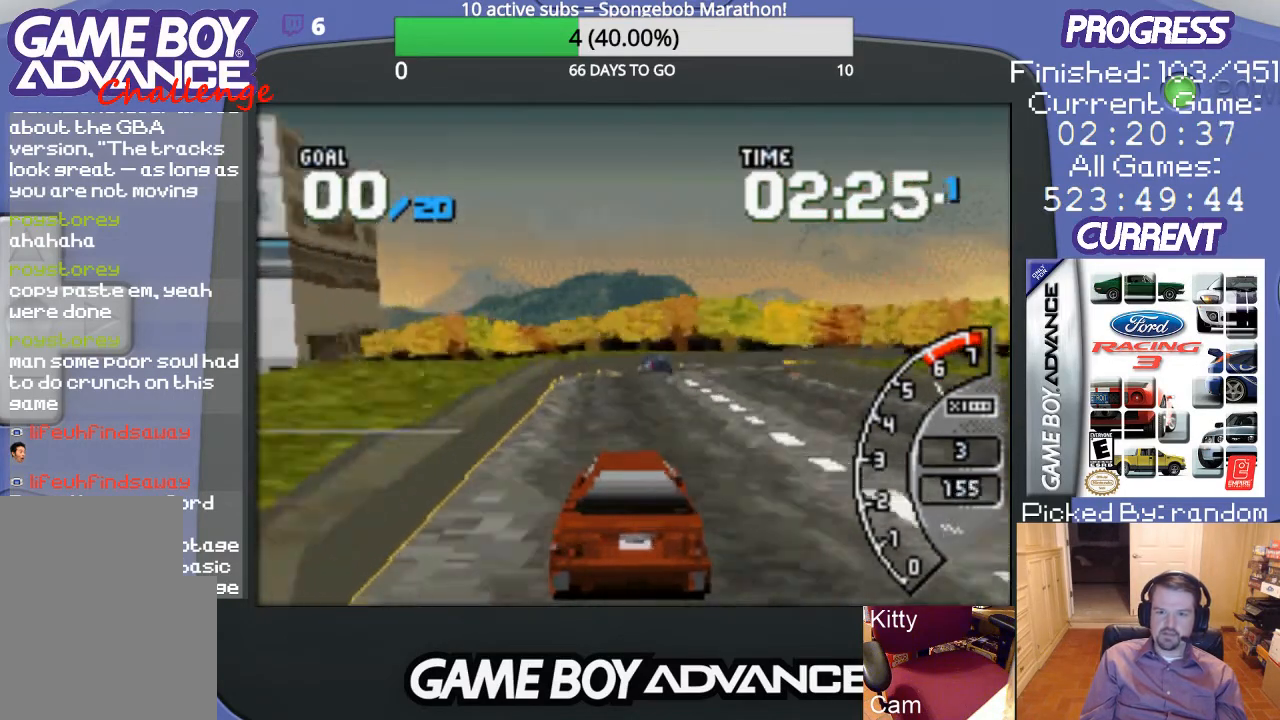
{"buttons": ["DPAD_RIGHT"], "events": [[133, "DPAD_RIGHT", "up"], [267, "DPAD_RIGHT", "down"], [433, "A", "up"]]}